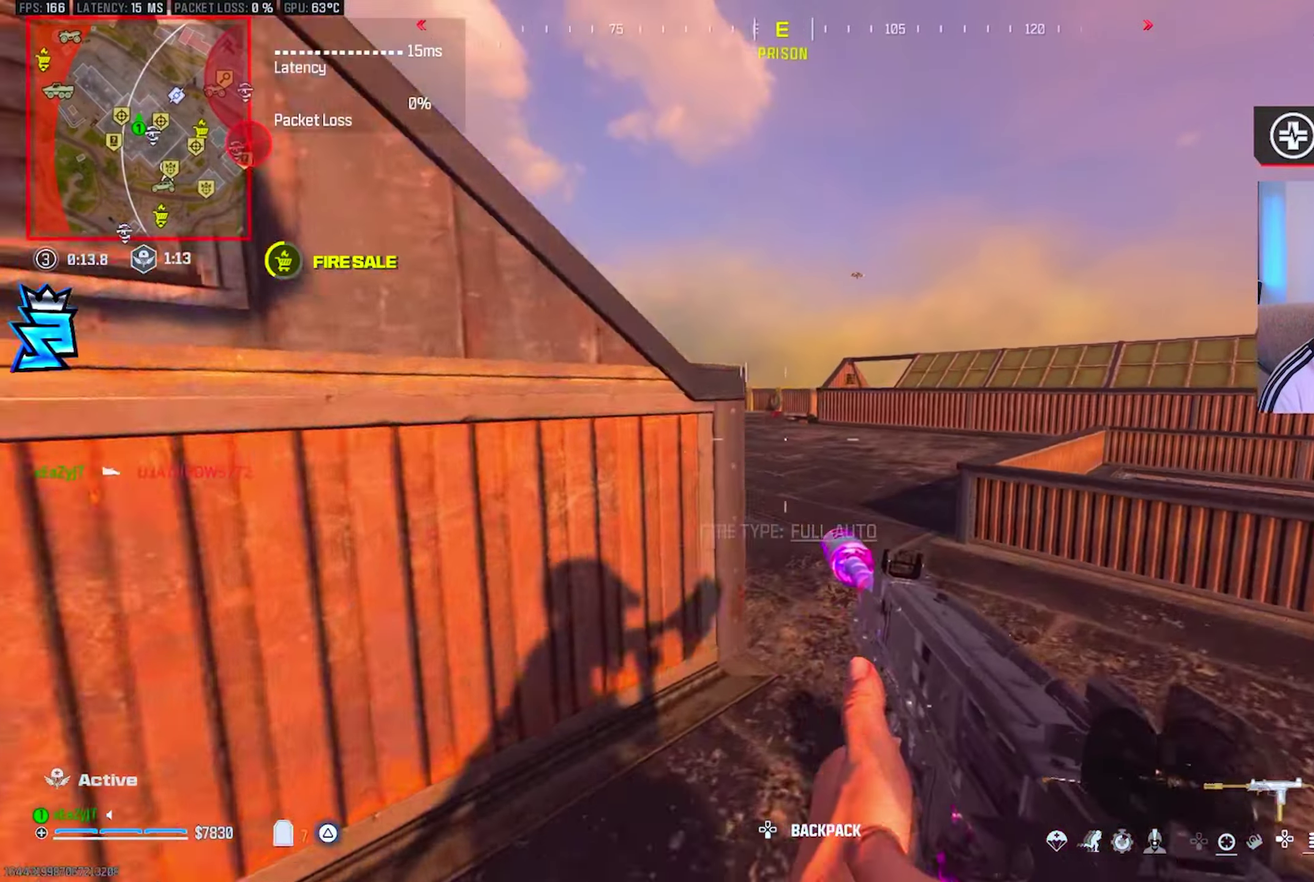
Gameplay with a controller (PlayStation layout); each line is a JSON object with the inputs held at the frame after it. "events" lists button and stick changes between this image and that frame as [ms after this image, input, new state], when the widget could be followed in between. This overlay highlights the sticks when they move; stick clicks (L3 R3) are not distinguishable. This document gives stick clicks only as held states, not as events. Not read: left_stick.
{"buttons": ["TRIANGLE"], "right_stick": "center", "events": [[451, "TRIANGLE", "down"]]}
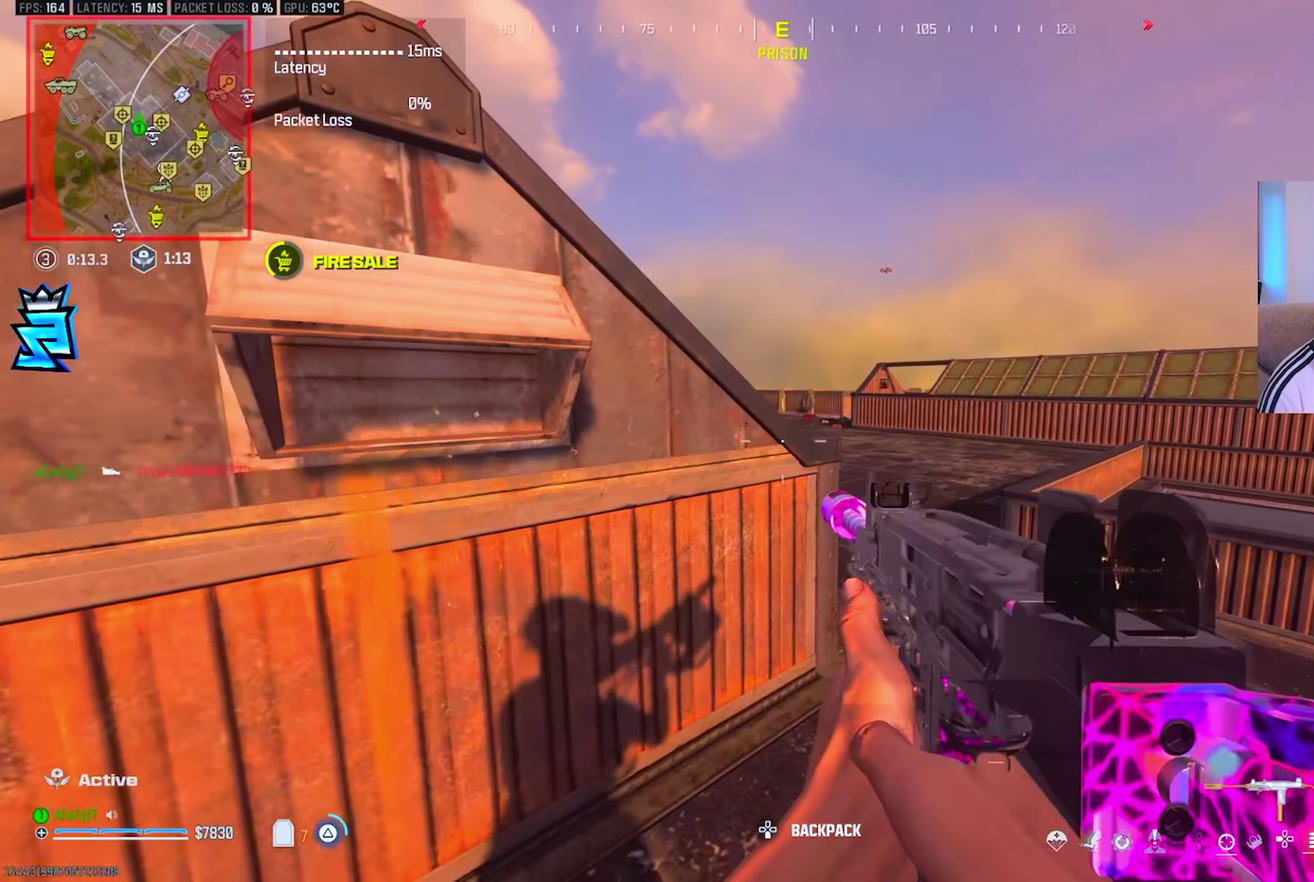
{"buttons": ["L1", "L3"], "right_stick": "center", "events": [[17, "TRIANGLE", "up"], [283, "L1", "down"]]}
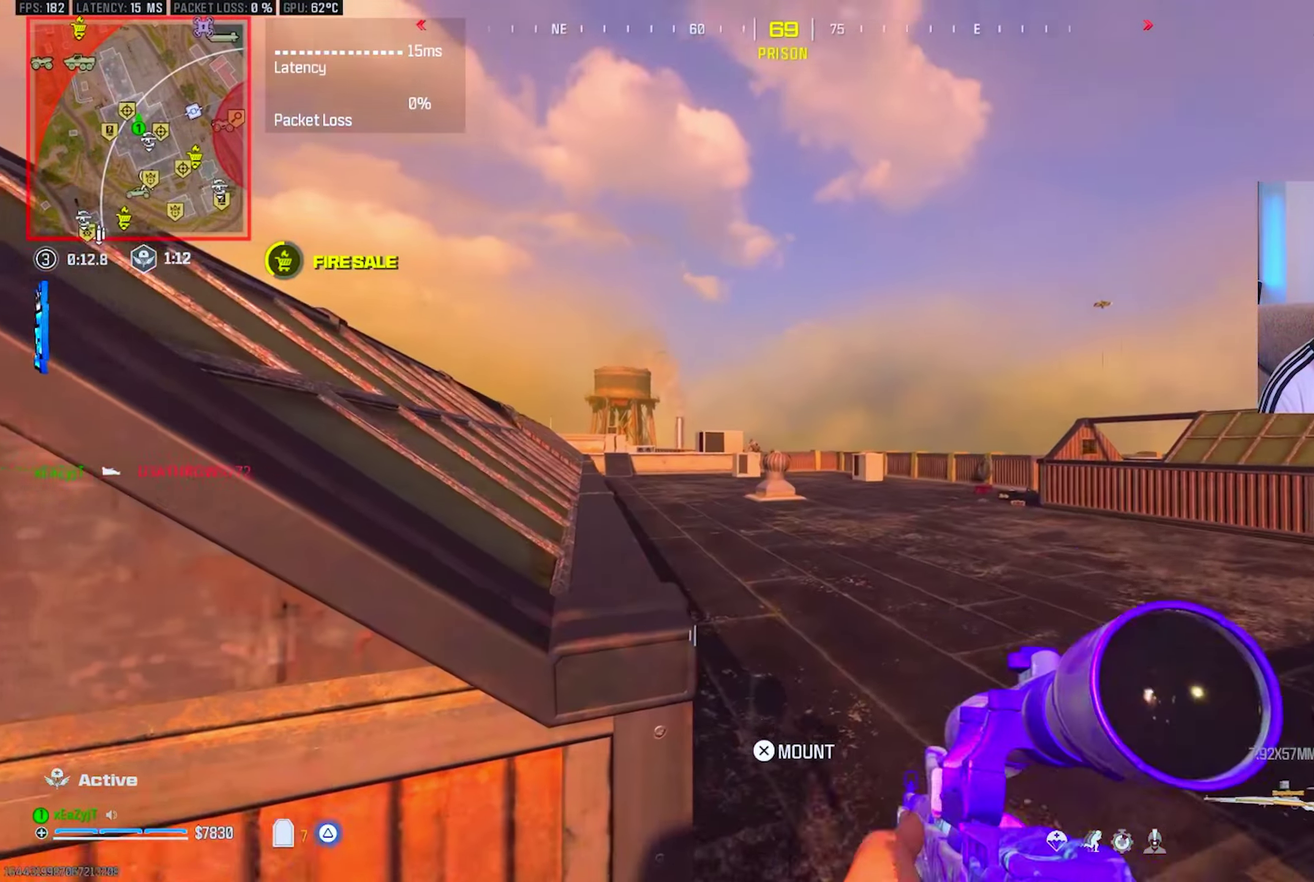
{"buttons": ["L1", "L3"], "right_stick": "center", "events": []}
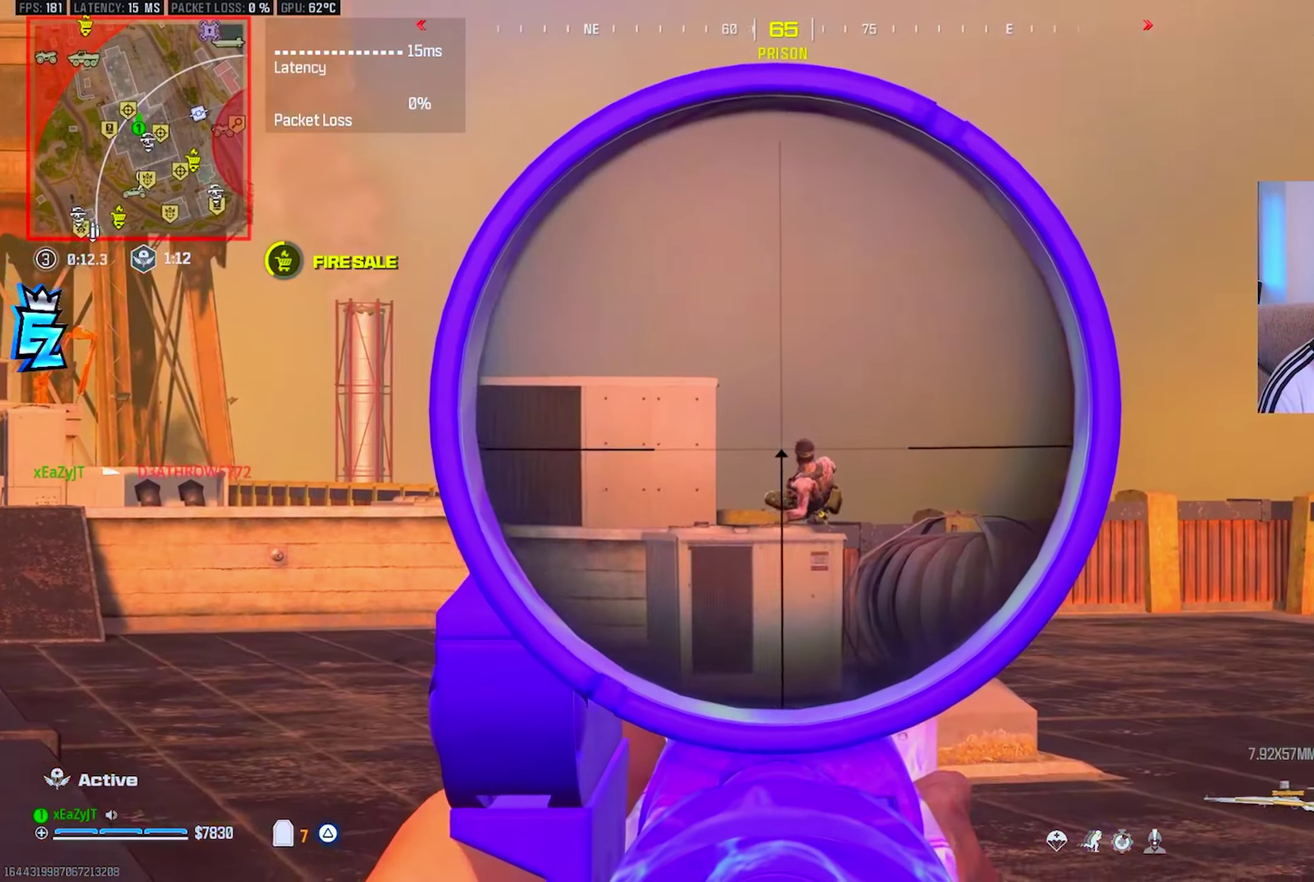
{"buttons": [], "right_stick": "center", "events": [[167, "R1", "down"], [200, "L1", "up"], [233, "R1", "up"]]}
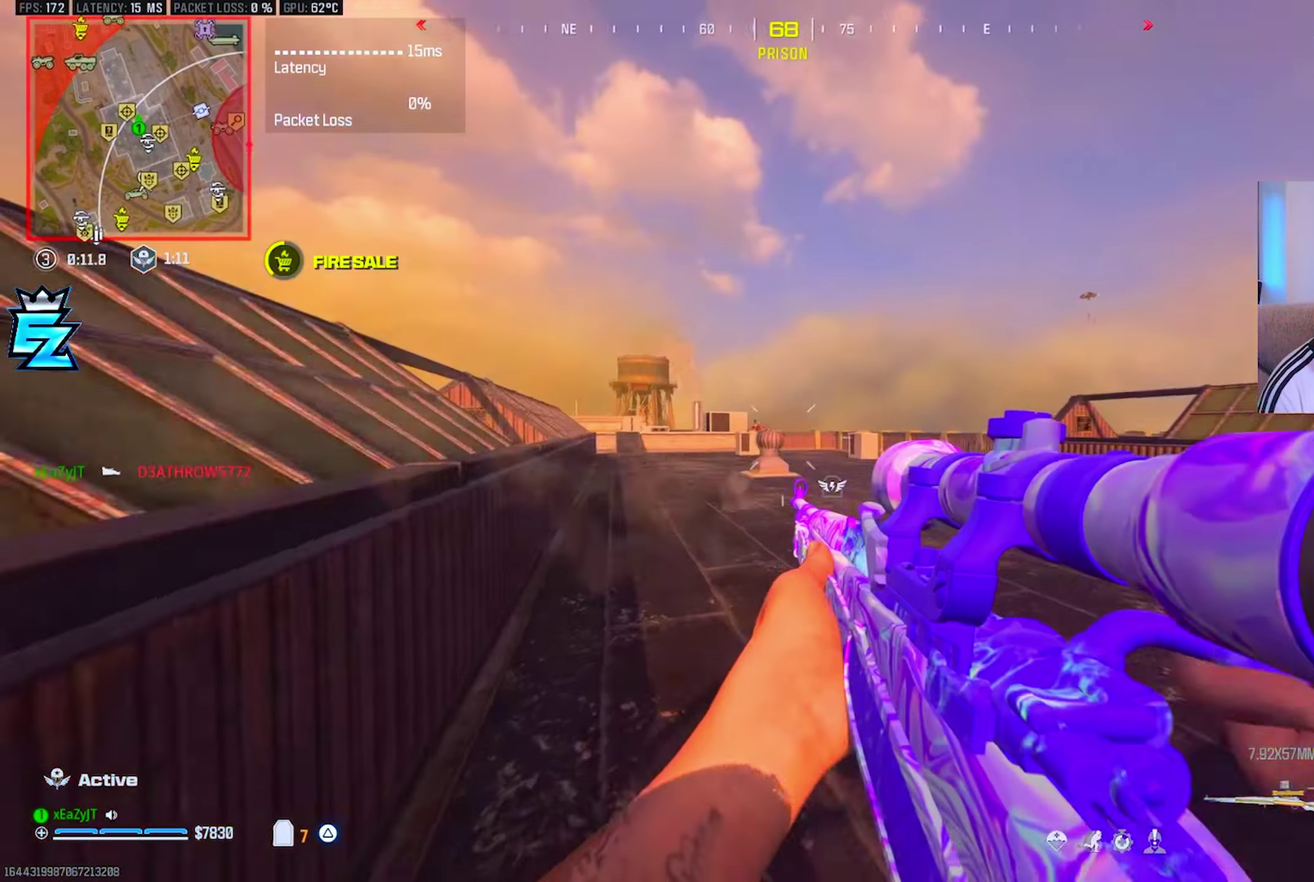
{"buttons": [], "right_stick": "left", "events": [[284, "CIRCLE", "down"], [351, "CIRCLE", "up"], [468, "right_stick", "left"]]}
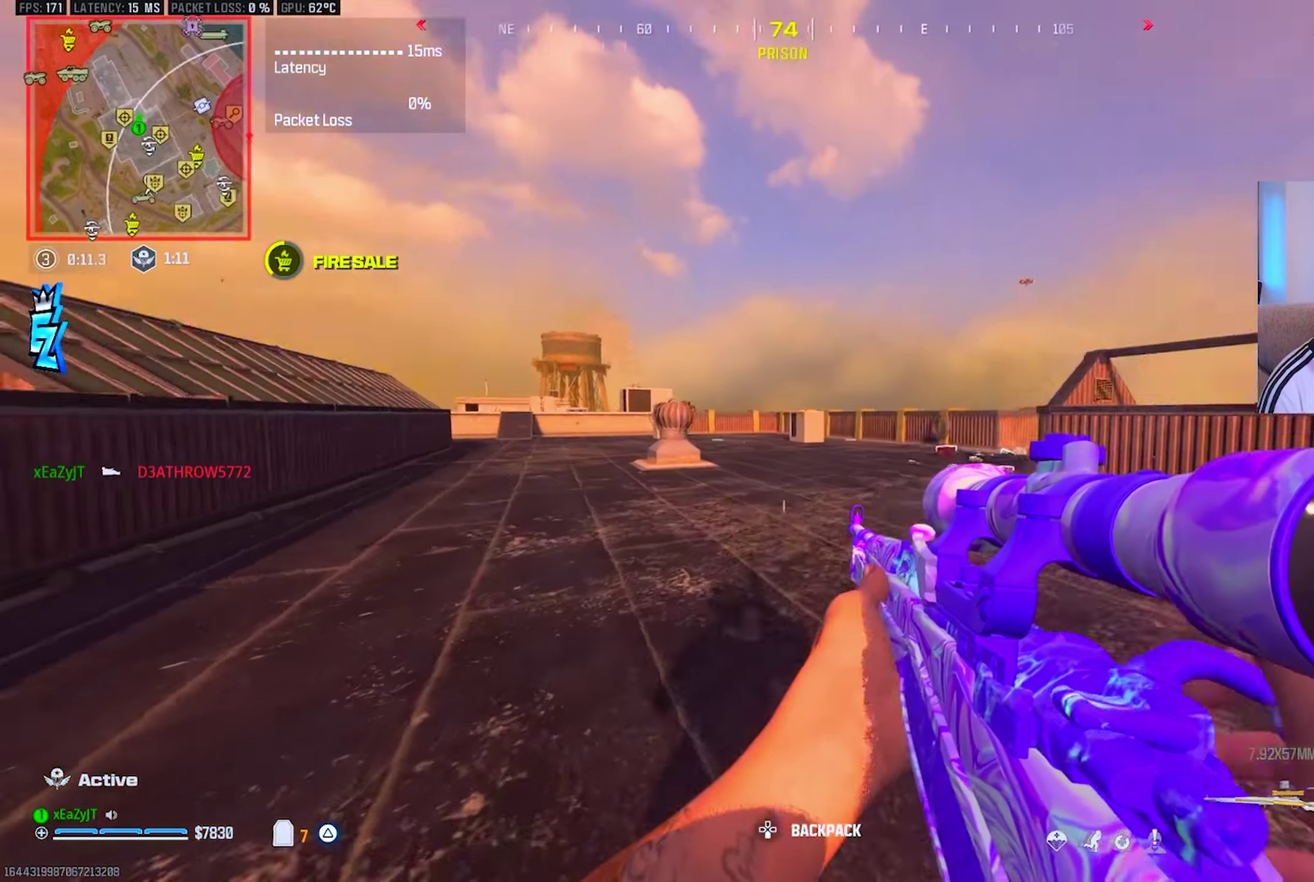
{"buttons": ["L1", "L3"], "right_stick": "center"}
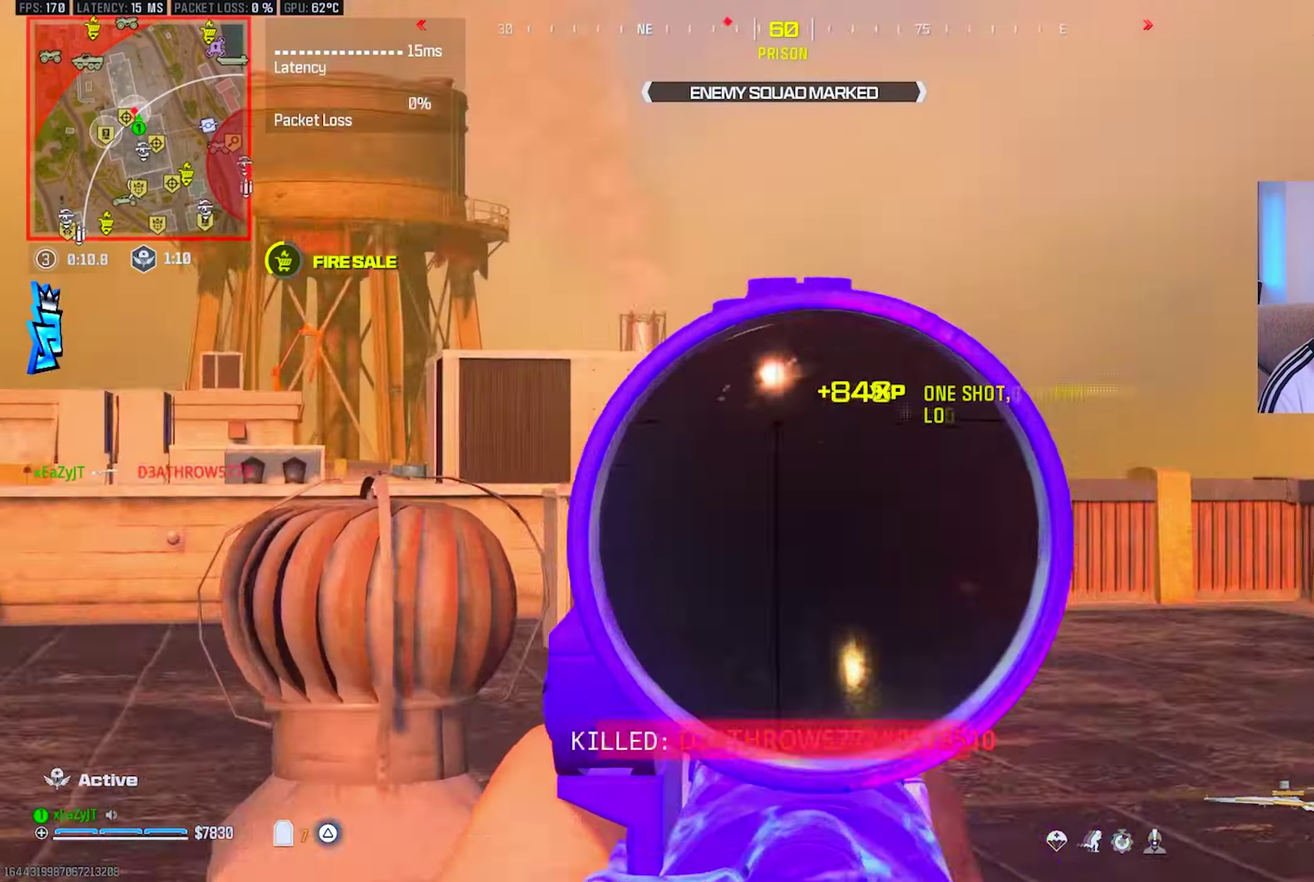
{"buttons": [], "right_stick": "left"}
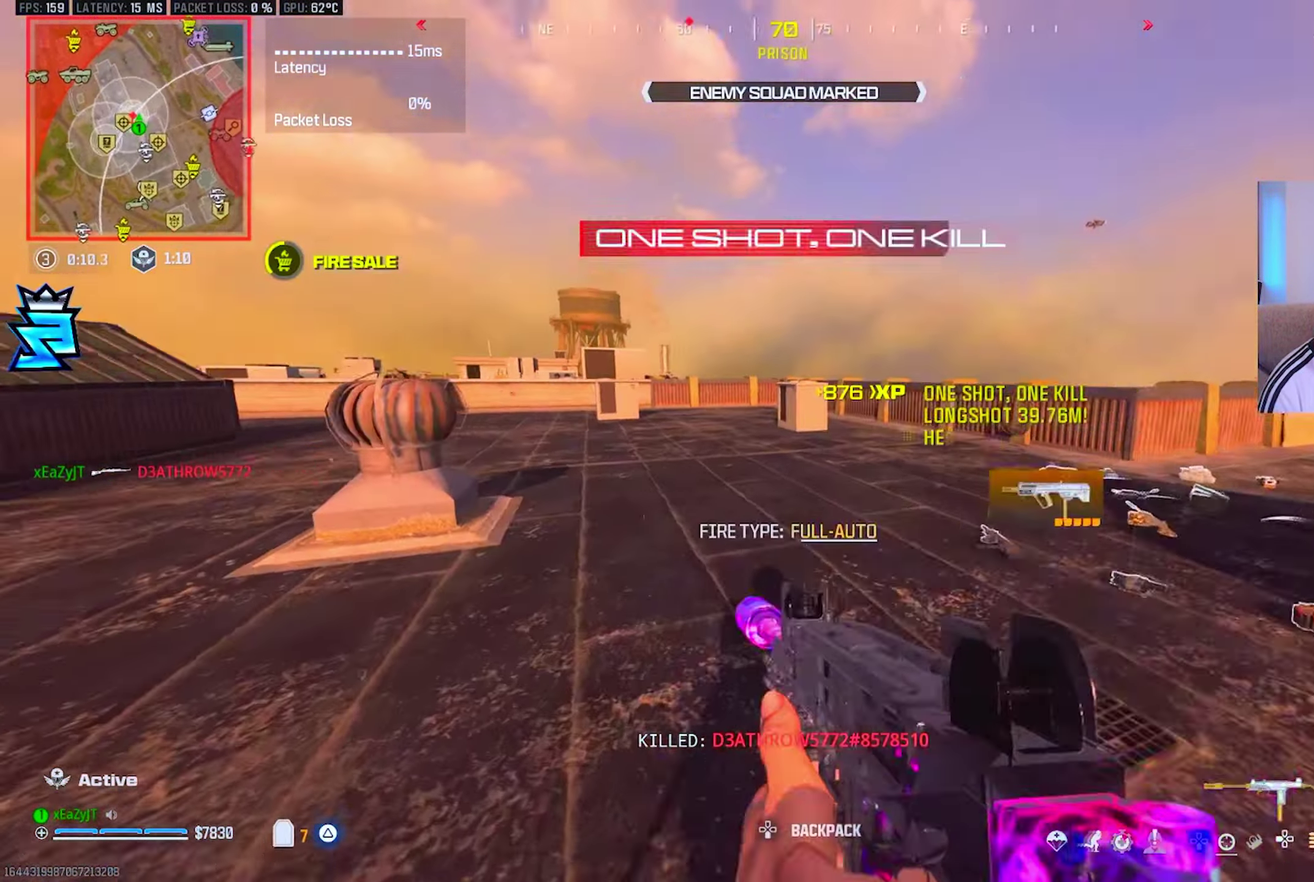
{"buttons": ["CIRCLE"], "right_stick": "center"}
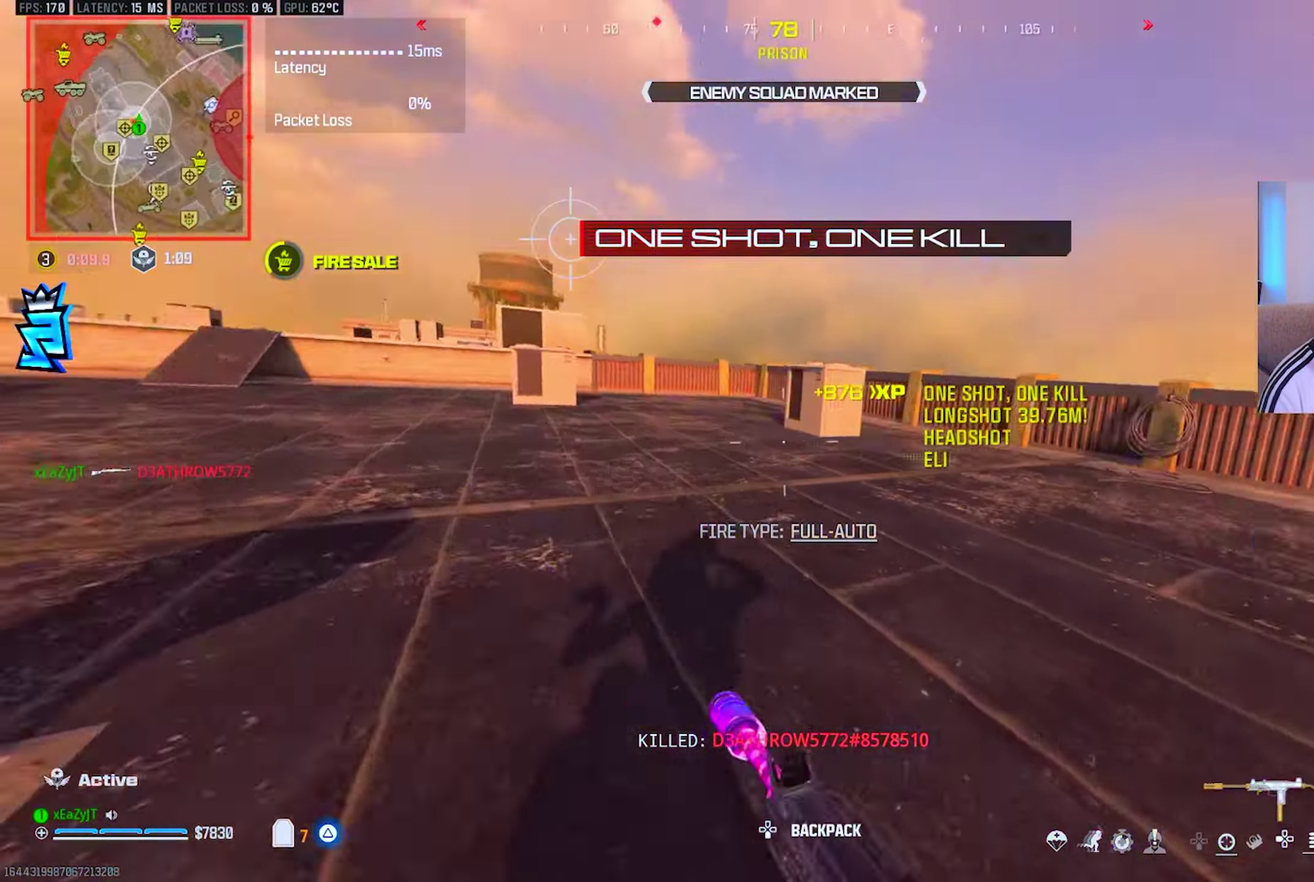
{"buttons": [], "right_stick": "center", "events": [[16, "CIRCLE", "up"], [16, "right_stick", "right"], [233, "TRIANGLE", "down"], [283, "TRIANGLE", "up"], [300, "right_stick", "center"]]}
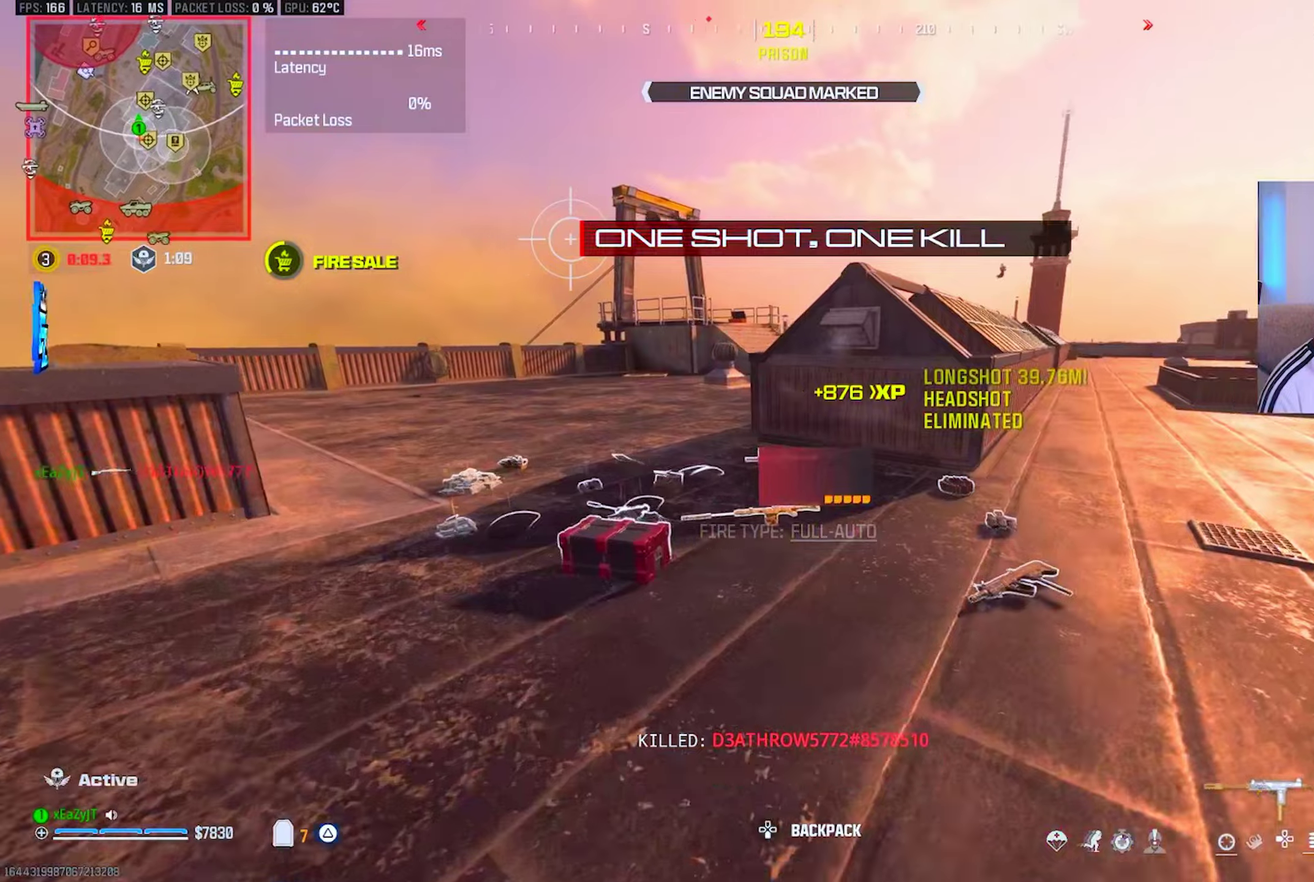
{"buttons": [], "right_stick": "right", "events": [[66, "TRIANGLE", "down"], [133, "TRIANGLE", "up"], [484, "right_stick", "right"]]}
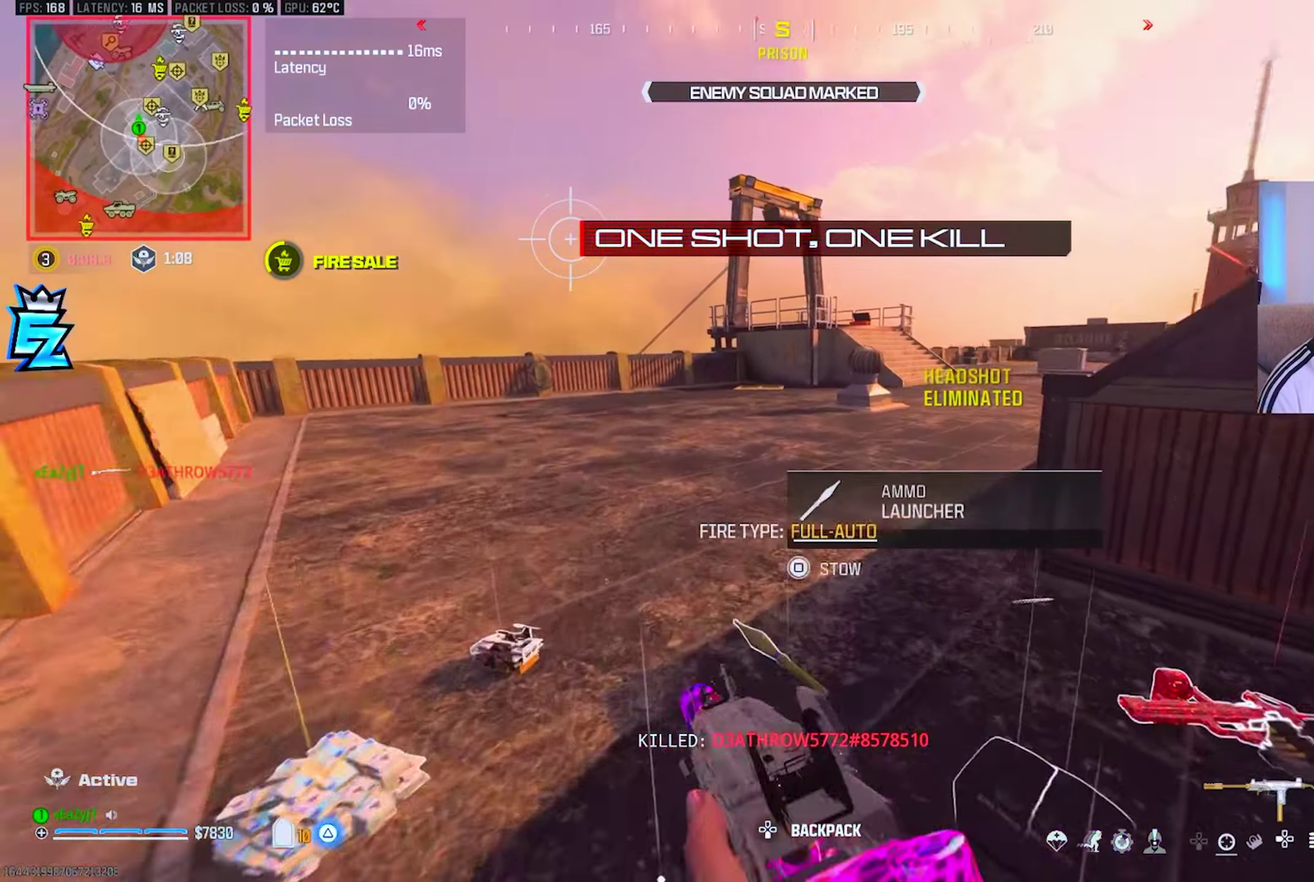
{"buttons": ["R3"], "right_stick": "center", "events": [[67, "right_stick", "center"], [117, "TRIANGLE", "down"], [167, "TRIANGLE", "up"], [334, "right_stick", "right"], [401, "right_stick", "center"]]}
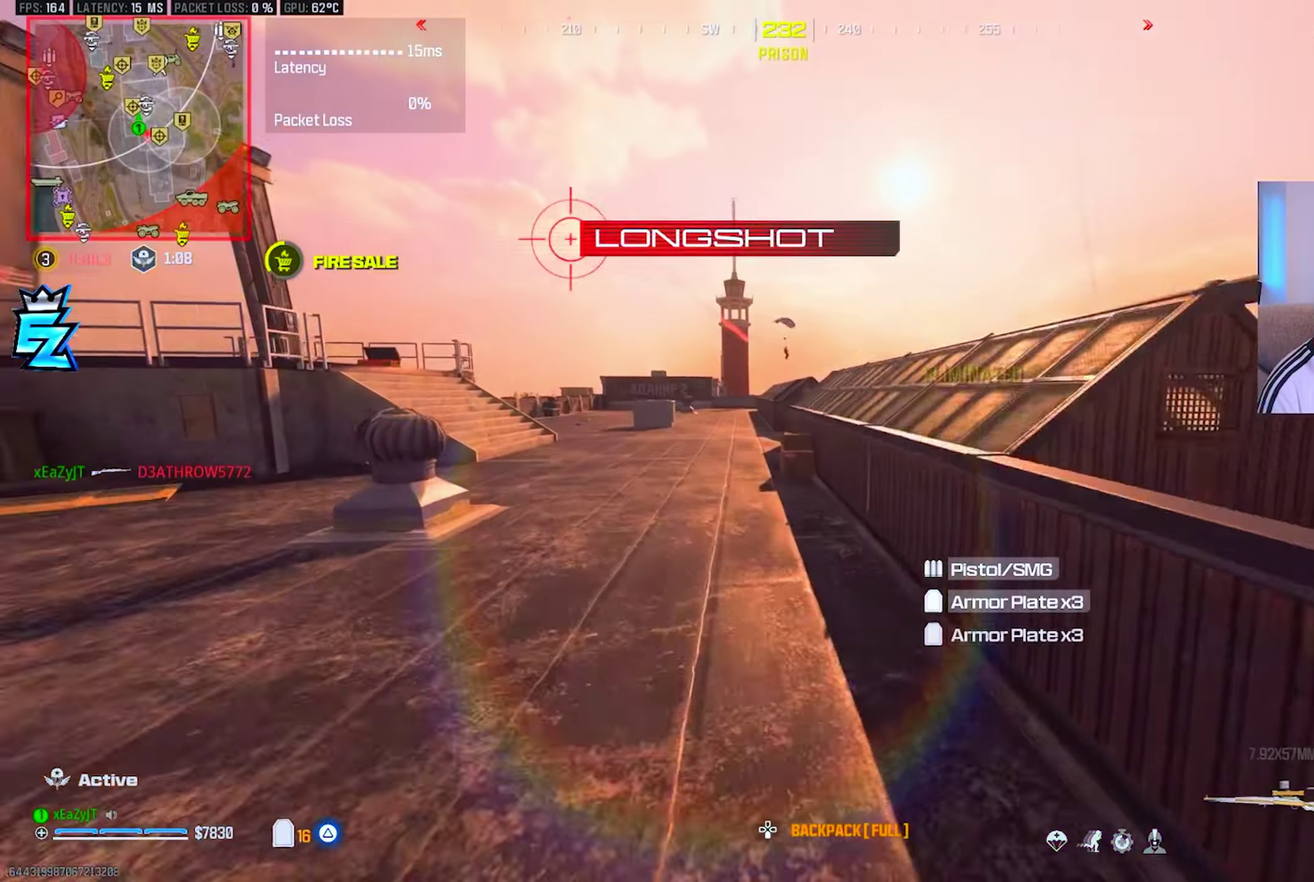
{"buttons": [], "right_stick": "center", "events": [[250, "TRIANGLE", "down"], [333, "TRIANGLE", "up"], [400, "TRIANGLE", "down"], [467, "TRIANGLE", "up"]]}
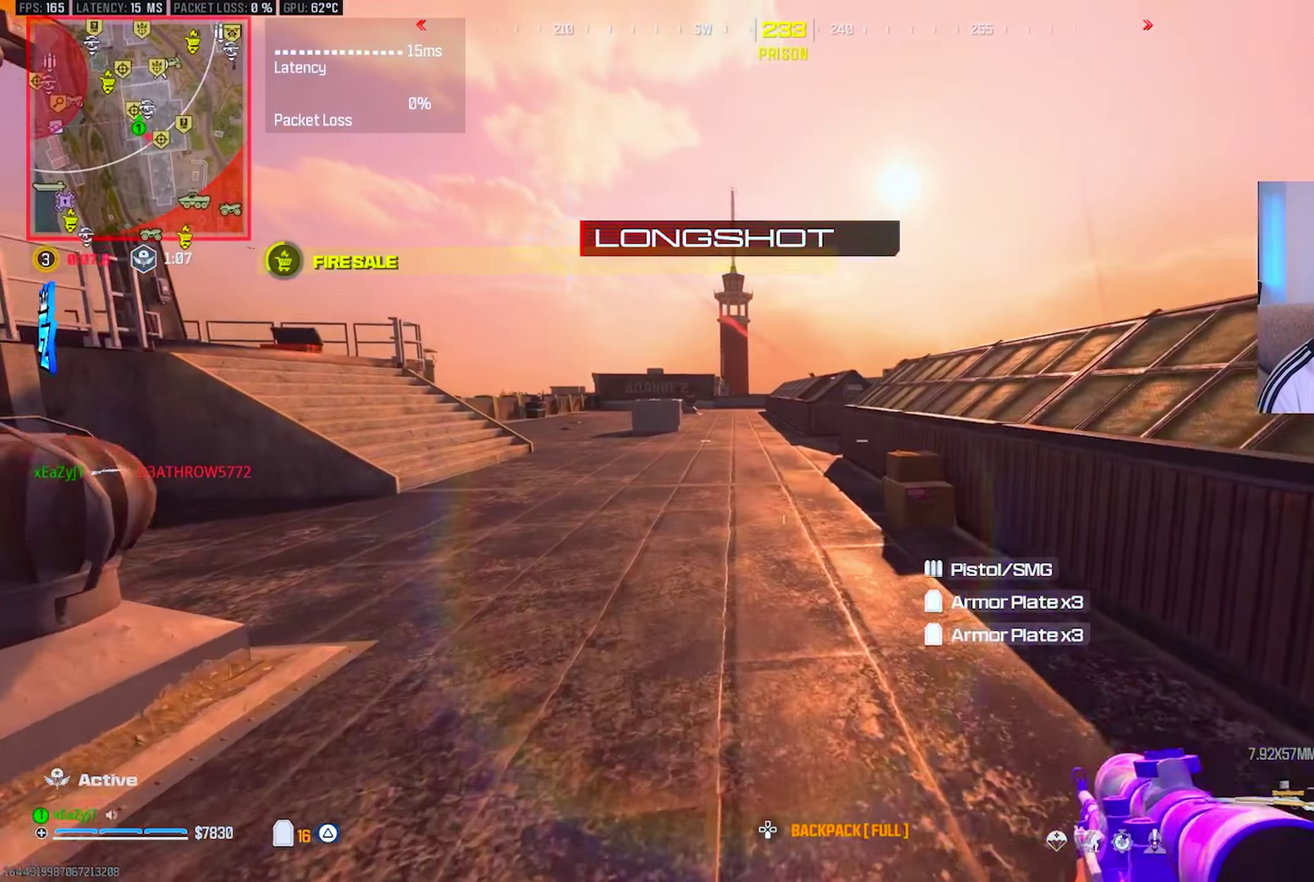
{"buttons": [], "right_stick": "center", "events": [[34, "TRIANGLE", "down"], [117, "TRIANGLE", "up"], [184, "TRIANGLE", "down"], [250, "TRIANGLE", "up"], [417, "CIRCLE", "down"], [484, "CIRCLE", "up"]]}
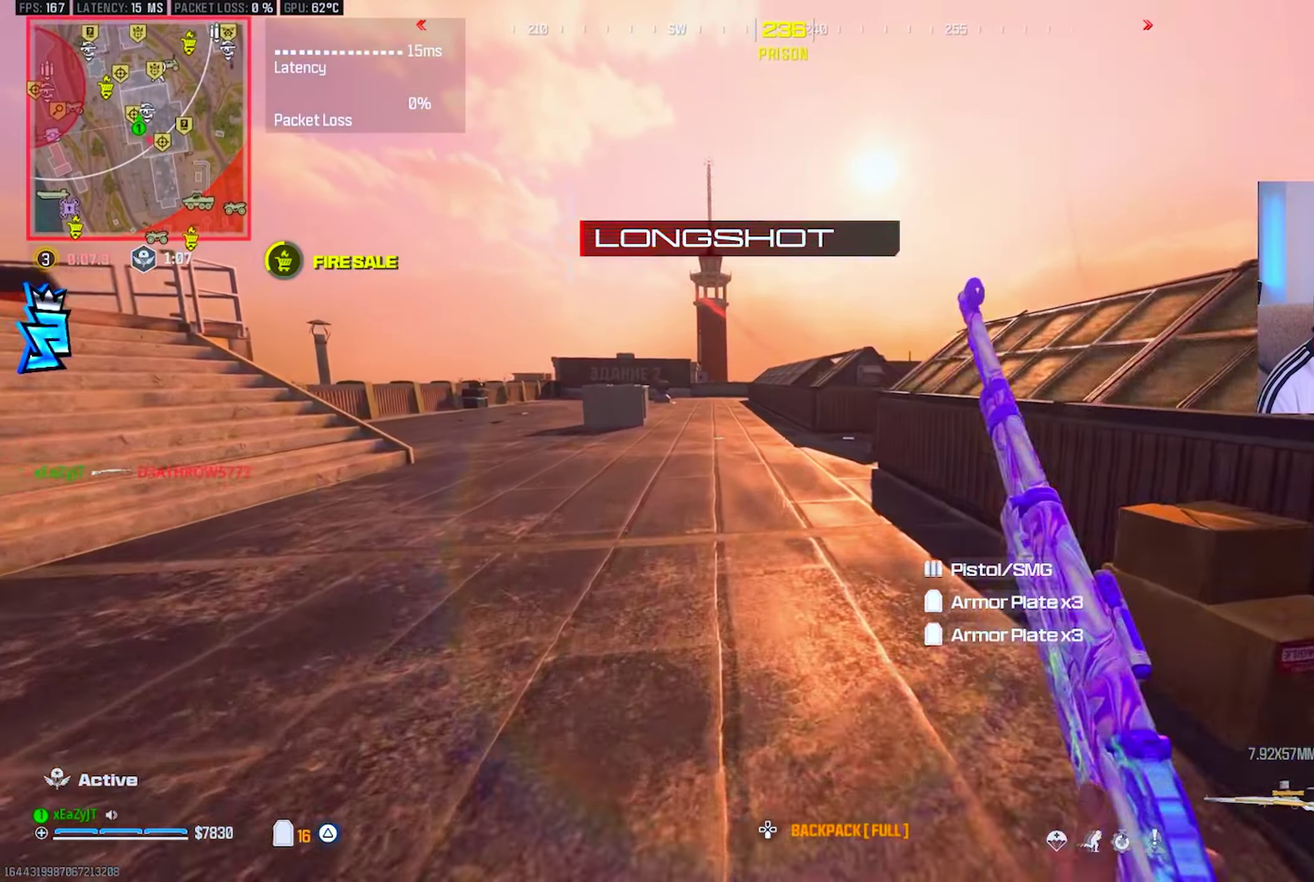
{"buttons": ["L3"], "right_stick": "center", "events": [[200, "CIRCLE", "down"], [300, "CIRCLE", "up"]]}
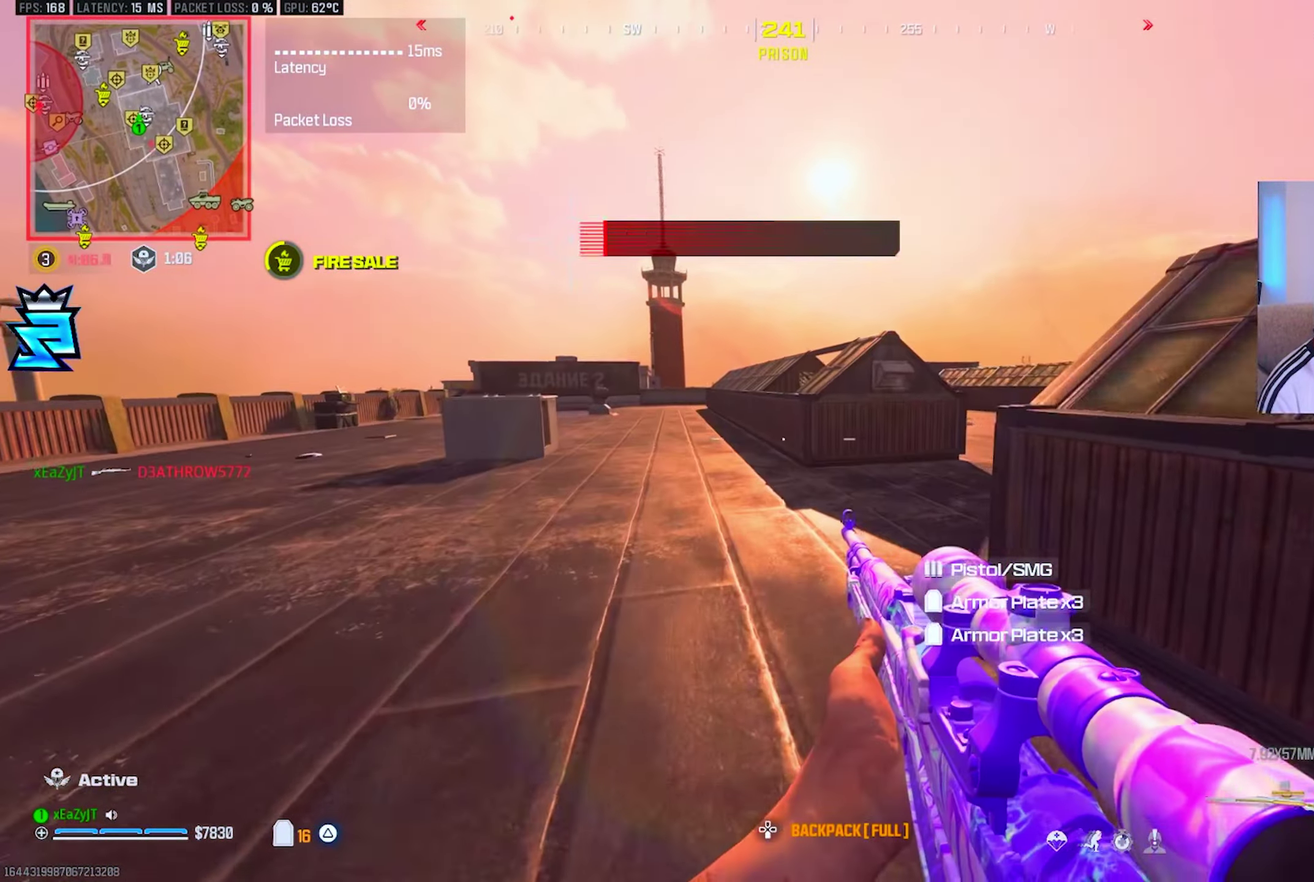
{"buttons": ["TRIANGLE"], "right_stick": "center", "events": [[184, "TRIANGLE", "down"], [234, "TRIANGLE", "up"], [451, "TRIANGLE", "down"]]}
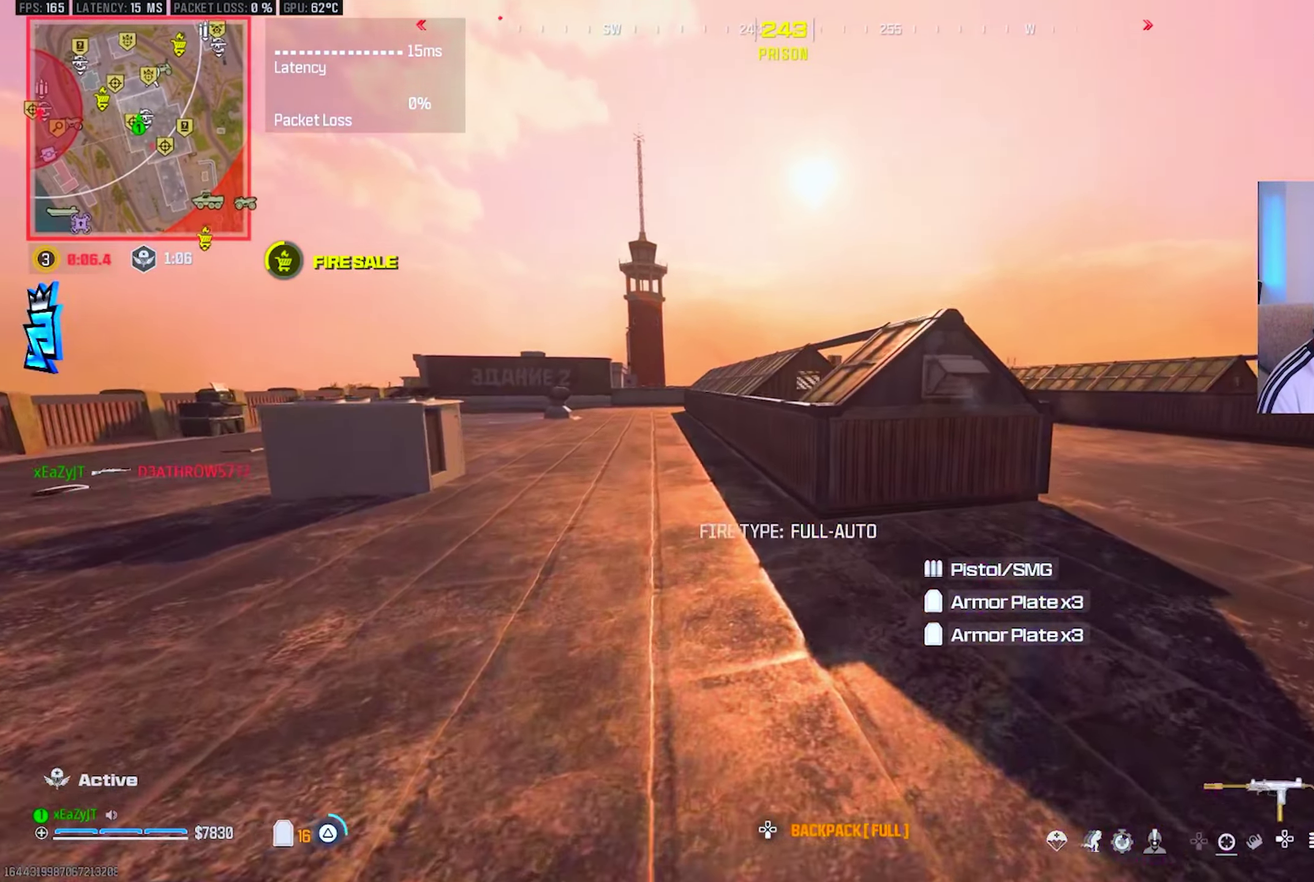
{"buttons": ["L1", "L3"], "right_stick": "center", "events": [[33, "TRIANGLE", "up"], [333, "L1", "down"]]}
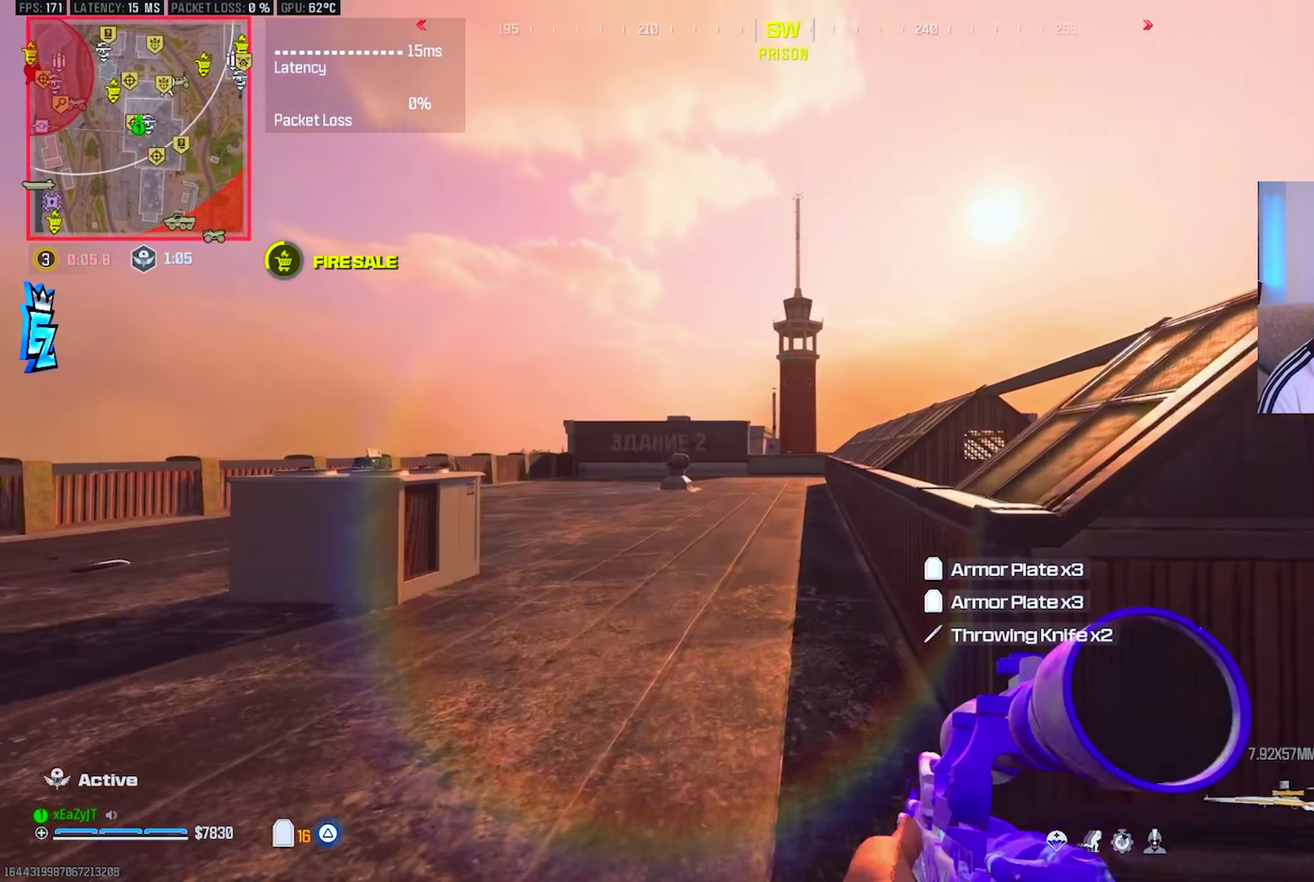
{"buttons": ["L3"], "right_stick": "center", "events": [[417, "L1", "up"]]}
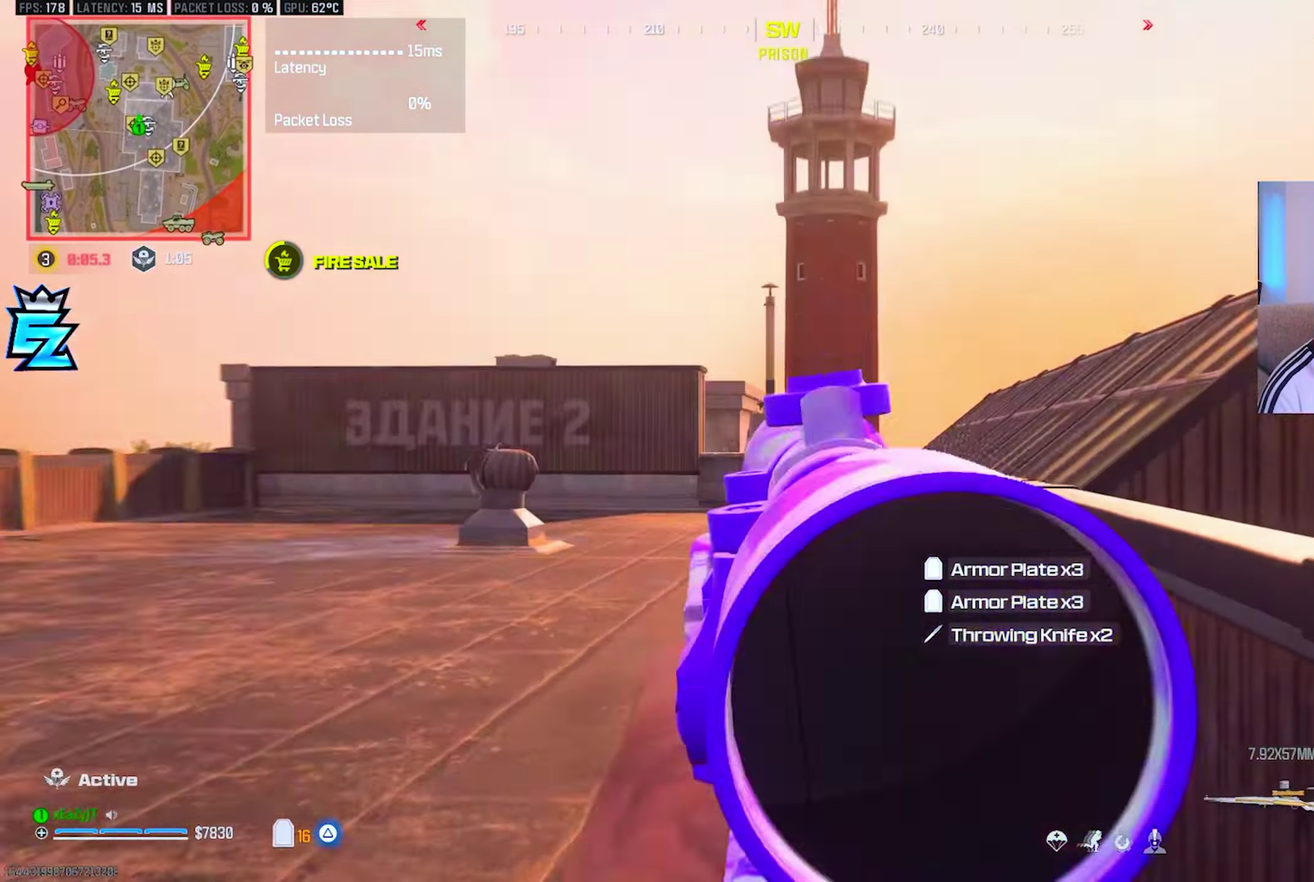
{"buttons": [], "right_stick": "center", "events": []}
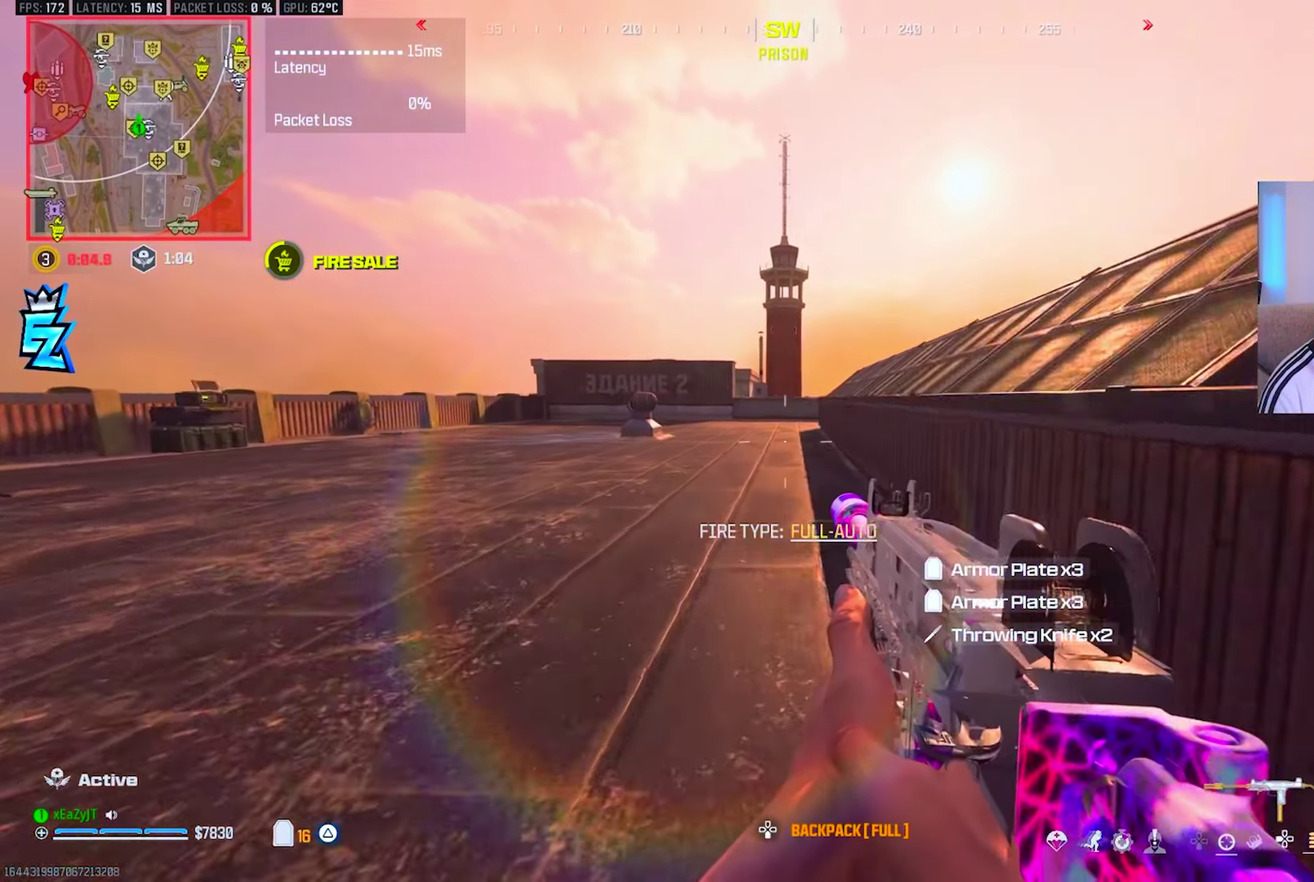
{"buttons": ["L3", "R3"], "right_stick": "center", "events": [[67, "CIRCLE", "down"], [150, "CIRCLE", "up"]]}
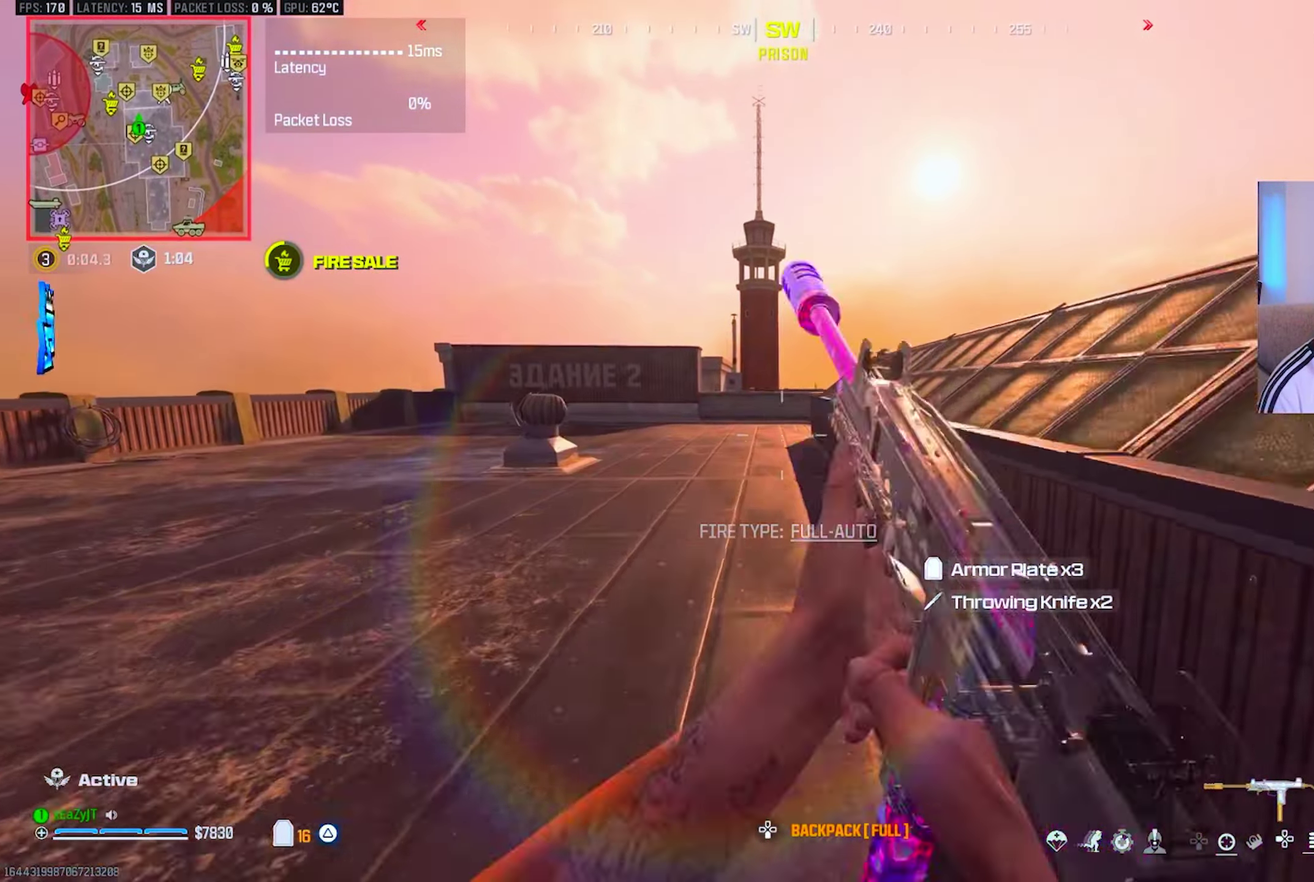
{"buttons": [], "right_stick": "center", "events": [[283, "TRIANGLE", "down"], [367, "TRIANGLE", "up"], [450, "TRIANGLE", "down"], [501, "TRIANGLE", "up"]]}
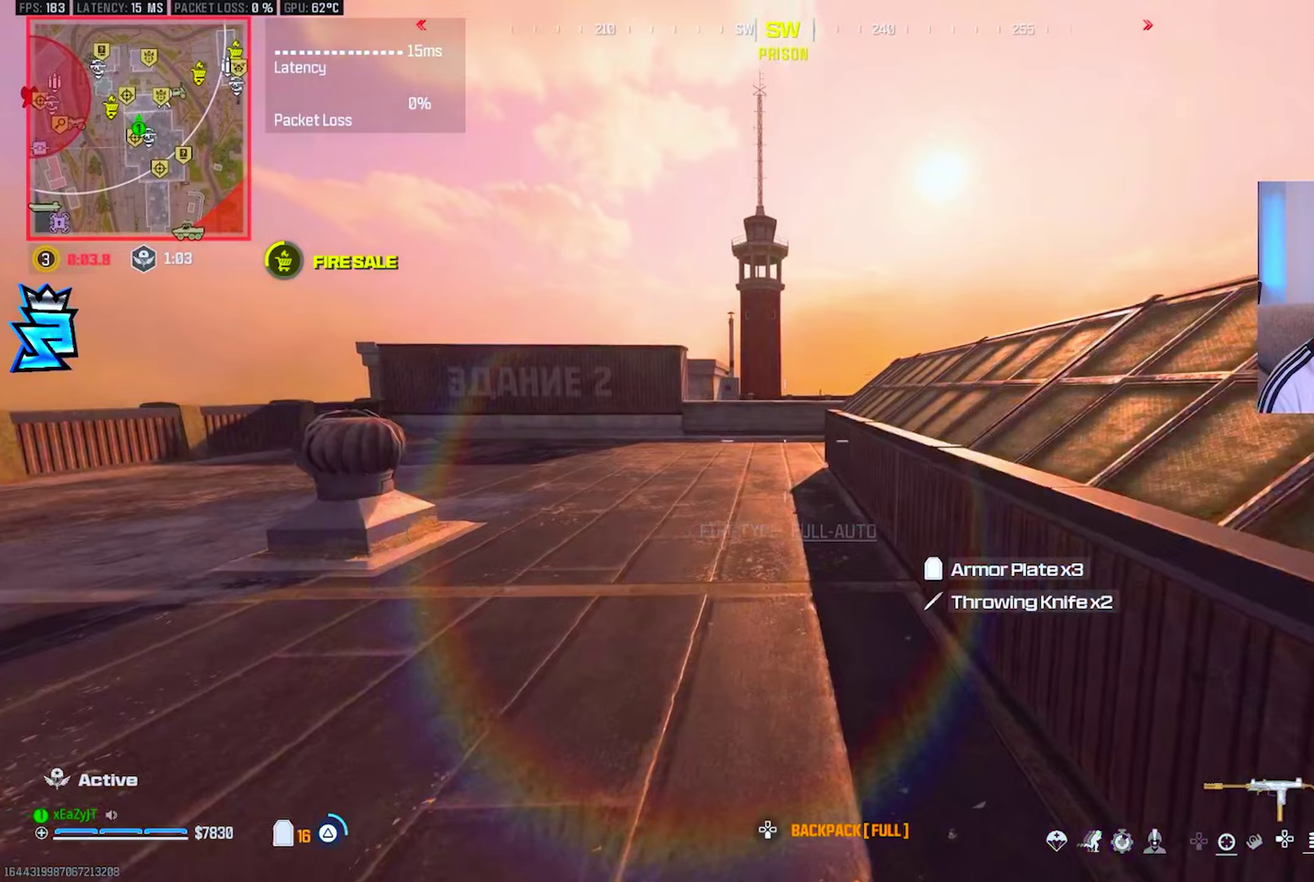
{"buttons": [], "right_stick": "center", "events": [[100, "TRIANGLE", "down"], [167, "TRIANGLE", "up"], [367, "CIRCLE", "down"], [433, "CIRCLE", "up"]]}
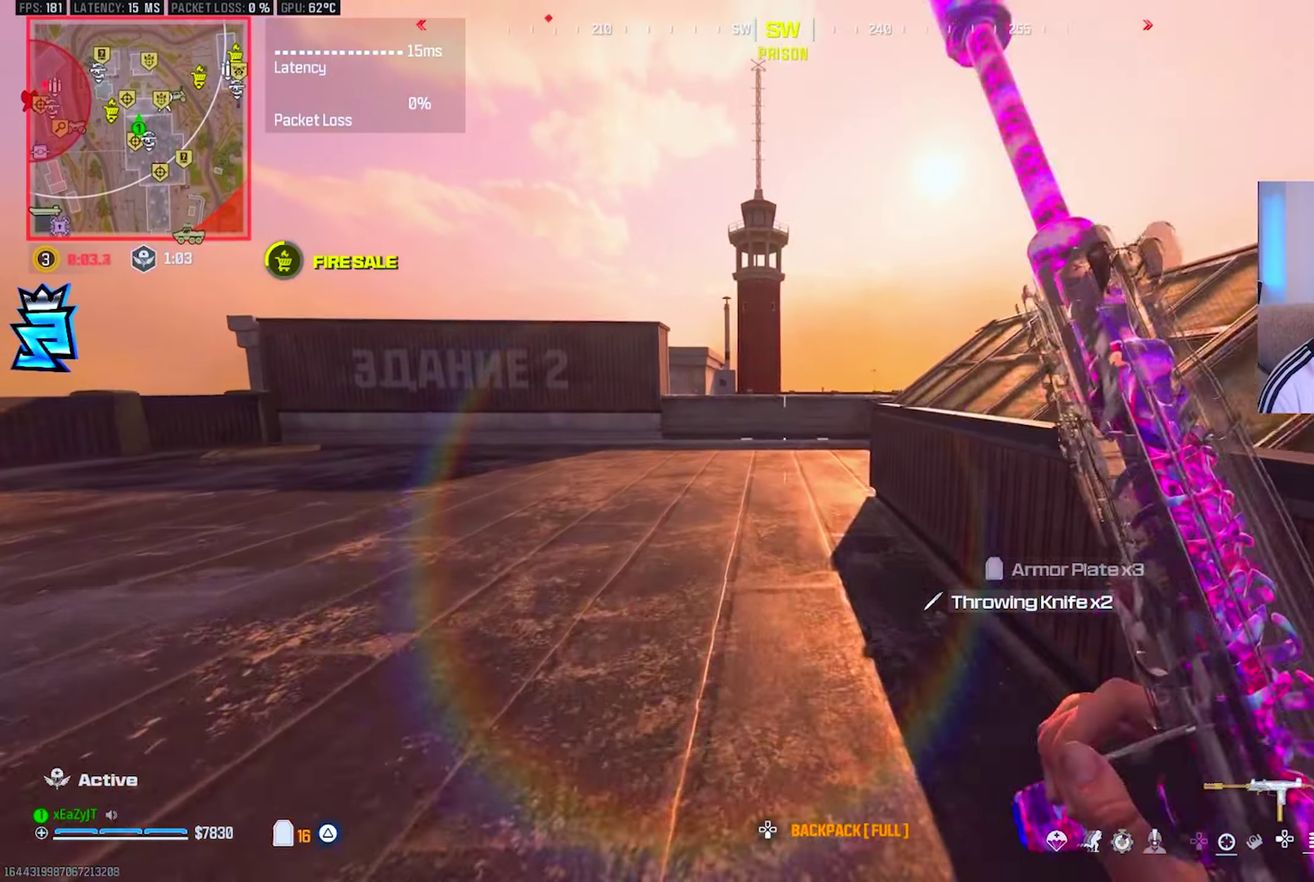
{"buttons": [], "right_stick": "center", "events": [[150, "CIRCLE", "down"], [234, "CIRCLE", "up"], [250, "L1", "down"], [334, "L1", "up"], [384, "TRIANGLE", "down"], [434, "TRIANGLE", "up"]]}
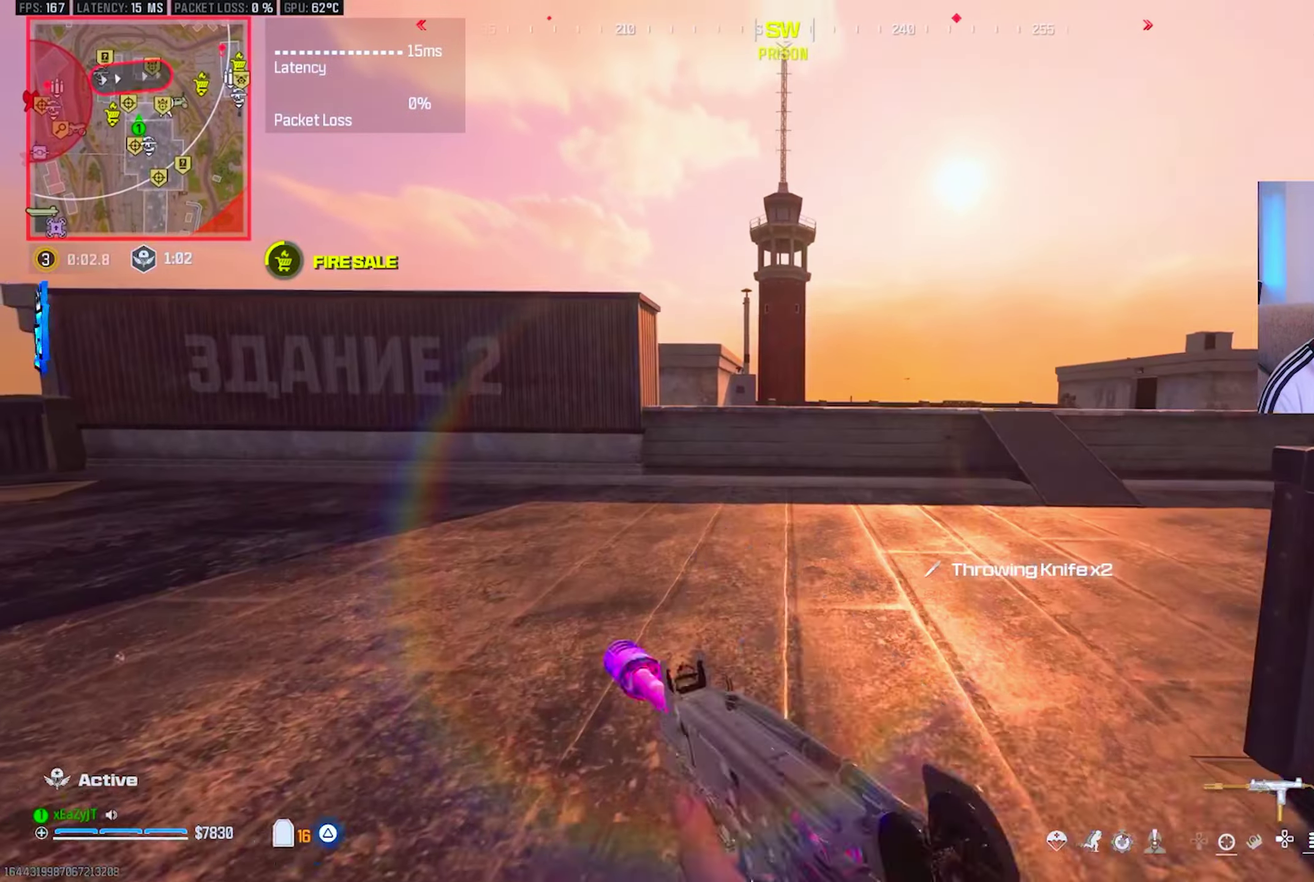
{"buttons": [], "right_stick": "center", "events": [[33, "TRIANGLE", "down"], [100, "TRIANGLE", "up"], [167, "TRIANGLE", "down"], [250, "TRIANGLE", "up"], [333, "TRIANGLE", "down"], [400, "TRIANGLE", "up"]]}
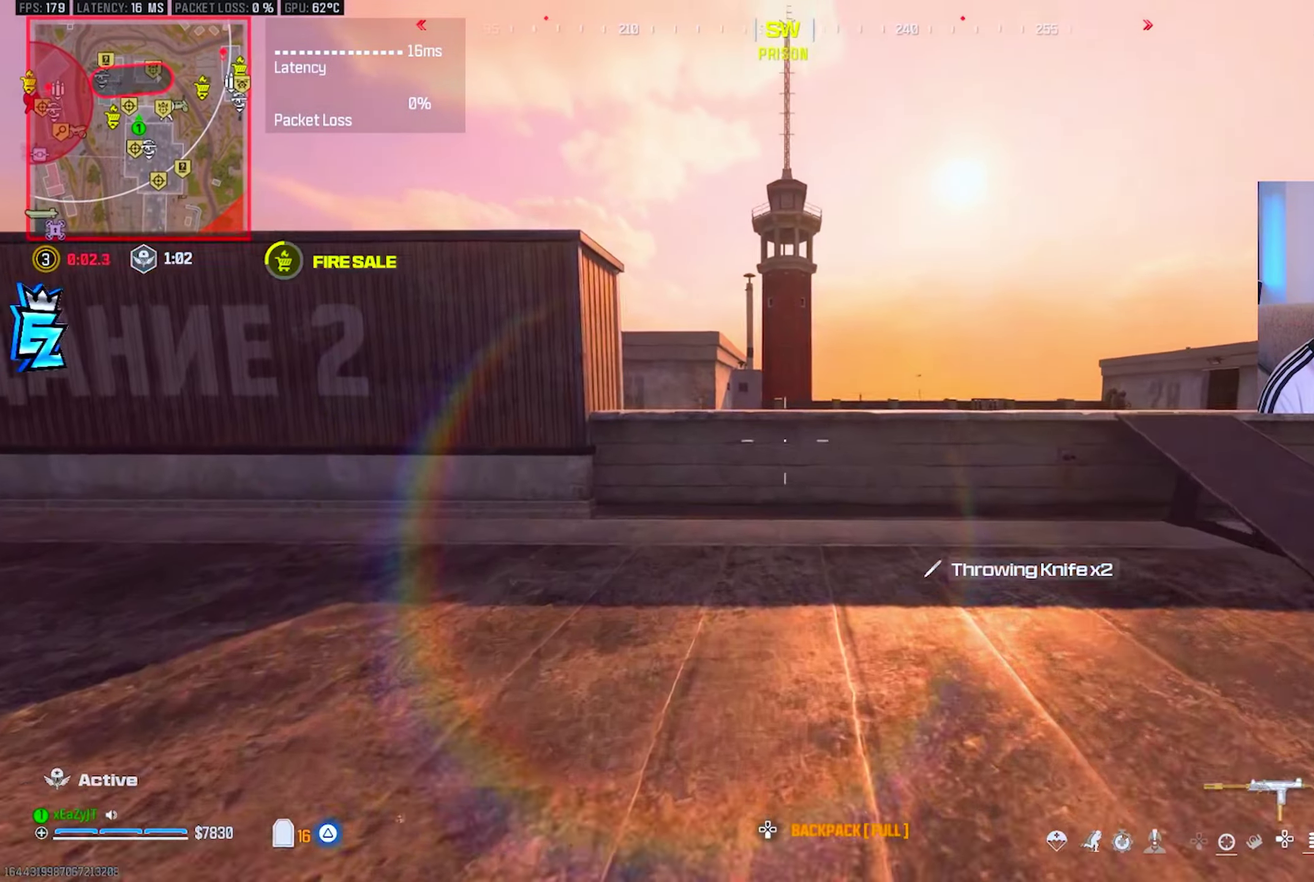
{"buttons": ["L3"], "right_stick": "center", "events": [[17, "TRIANGLE", "down"], [67, "TRIANGLE", "up"], [167, "TRIANGLE", "down"], [234, "TRIANGLE", "up"]]}
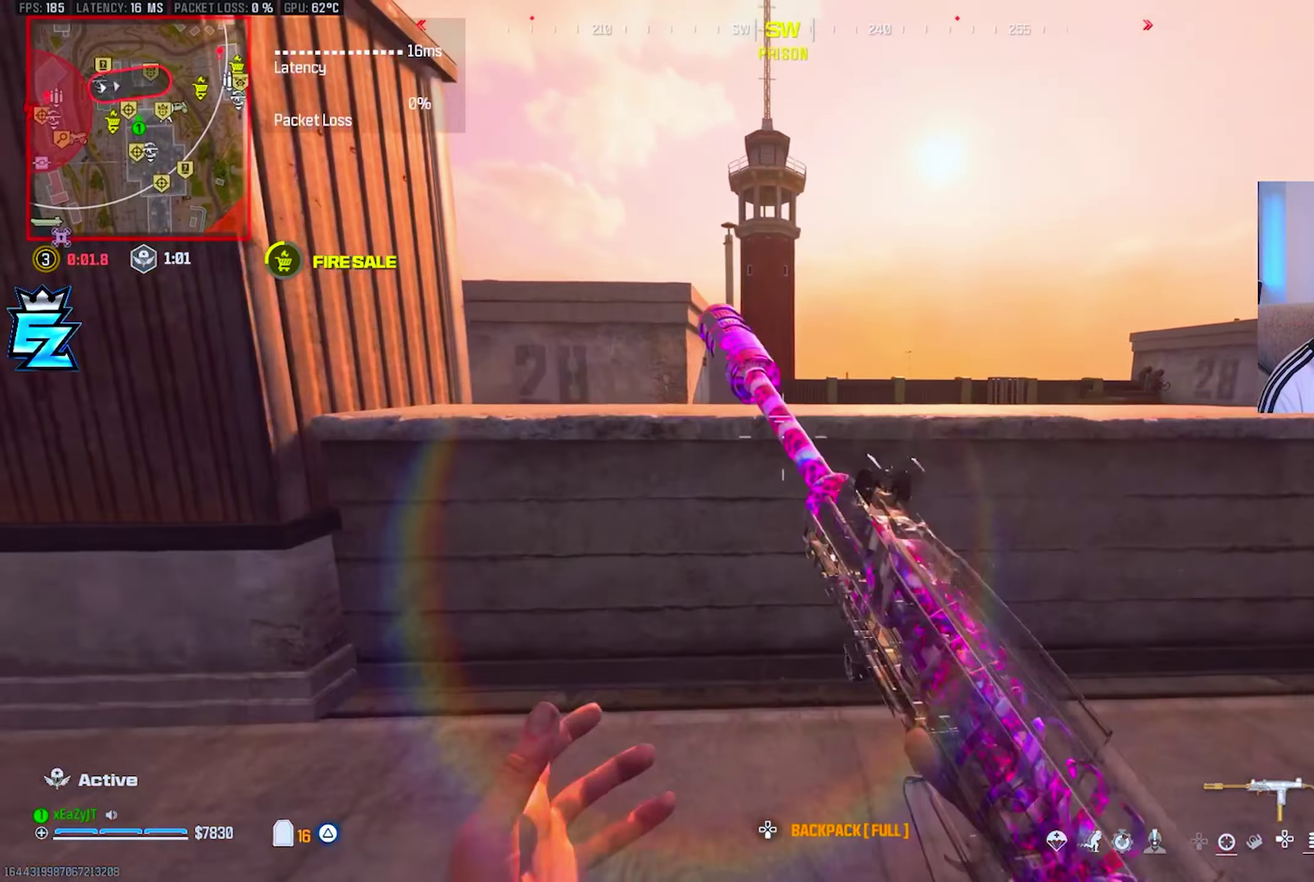
{"buttons": [], "right_stick": "center", "events": []}
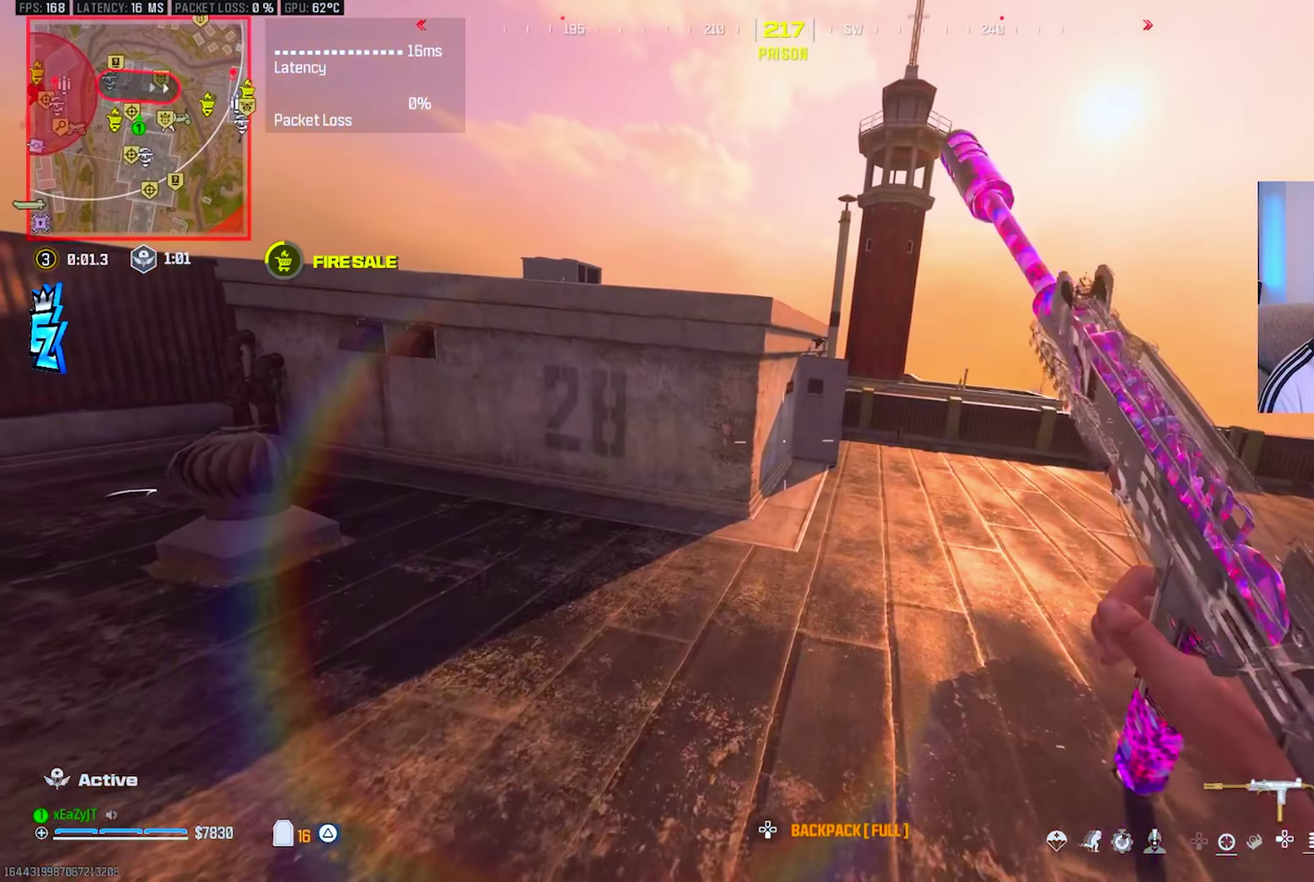
{"buttons": [], "right_stick": "center", "events": []}
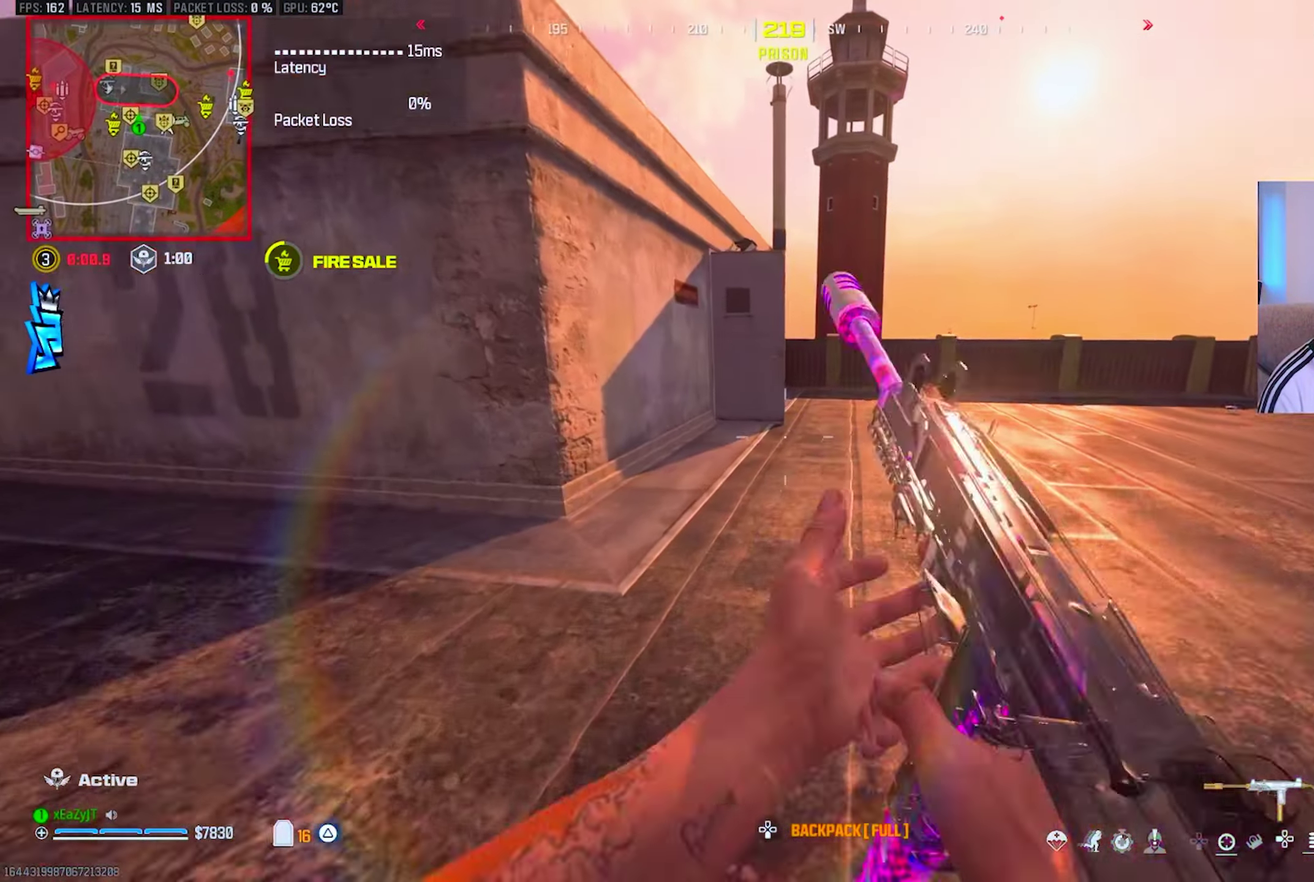
{"buttons": [], "right_stick": "center", "events": [[417, "CIRCLE", "down"], [484, "CIRCLE", "up"]]}